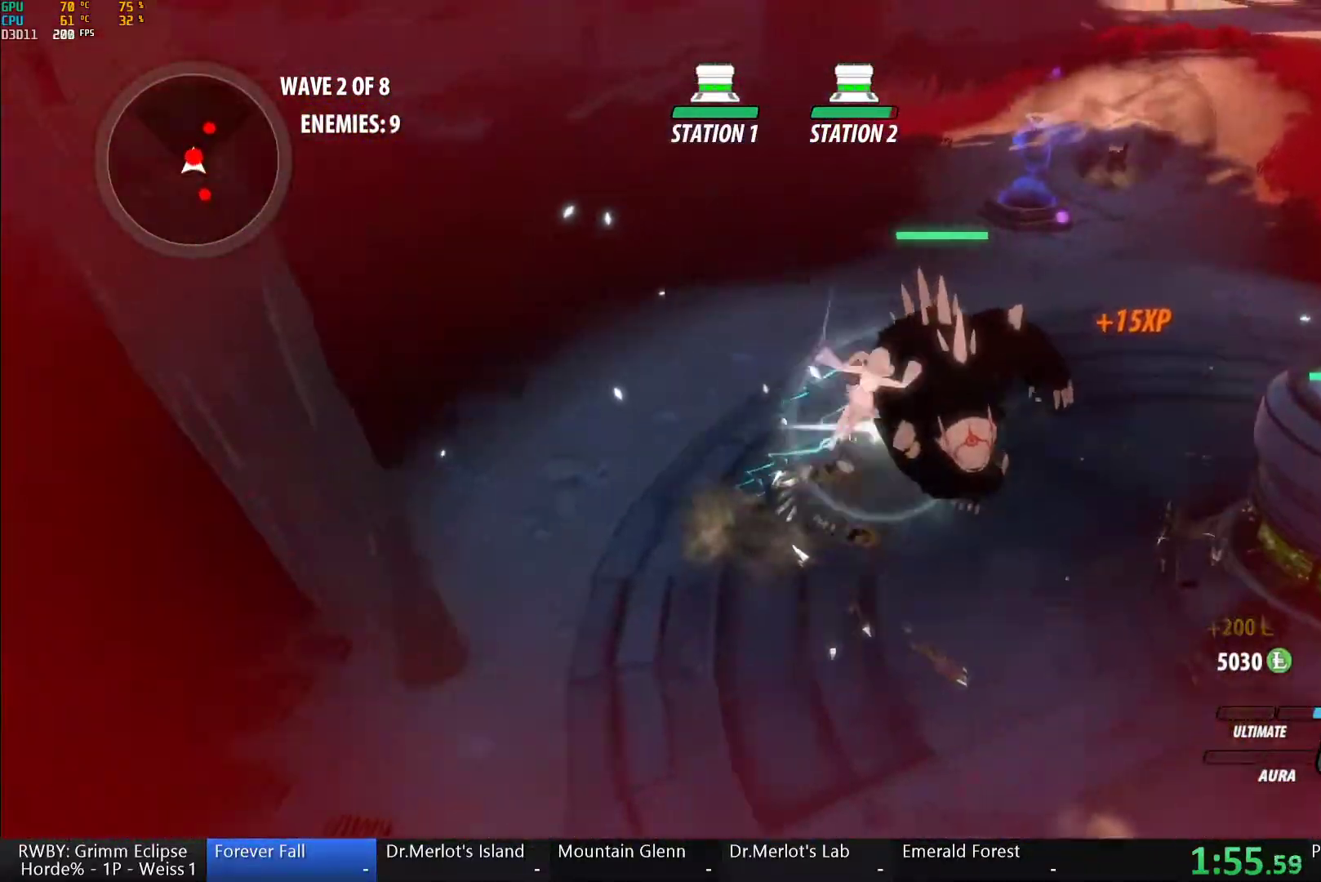
Gameplay with a controller (Xbox layout); each line is a JSON object with the inputs held at the frame after it (dt_ms = milliseconds from this image to that frame). "button_events" lists button changes between this image and that frame as [ms after this image, input, new state], when the widget could be followed in between (sticks are given only as held states).
{"dt_ms": 500, "buttons": ["Y", "L1", "L2", "R2"], "left_stick": "up", "right_stick": "center", "button_events": [[67, "L2", "up"], [283, "B", "down"], [300, "Y", "up"], [367, "B", "up"], [450, "L1", "down"], [450, "L2", "down"], [467, "Y", "down"]]}
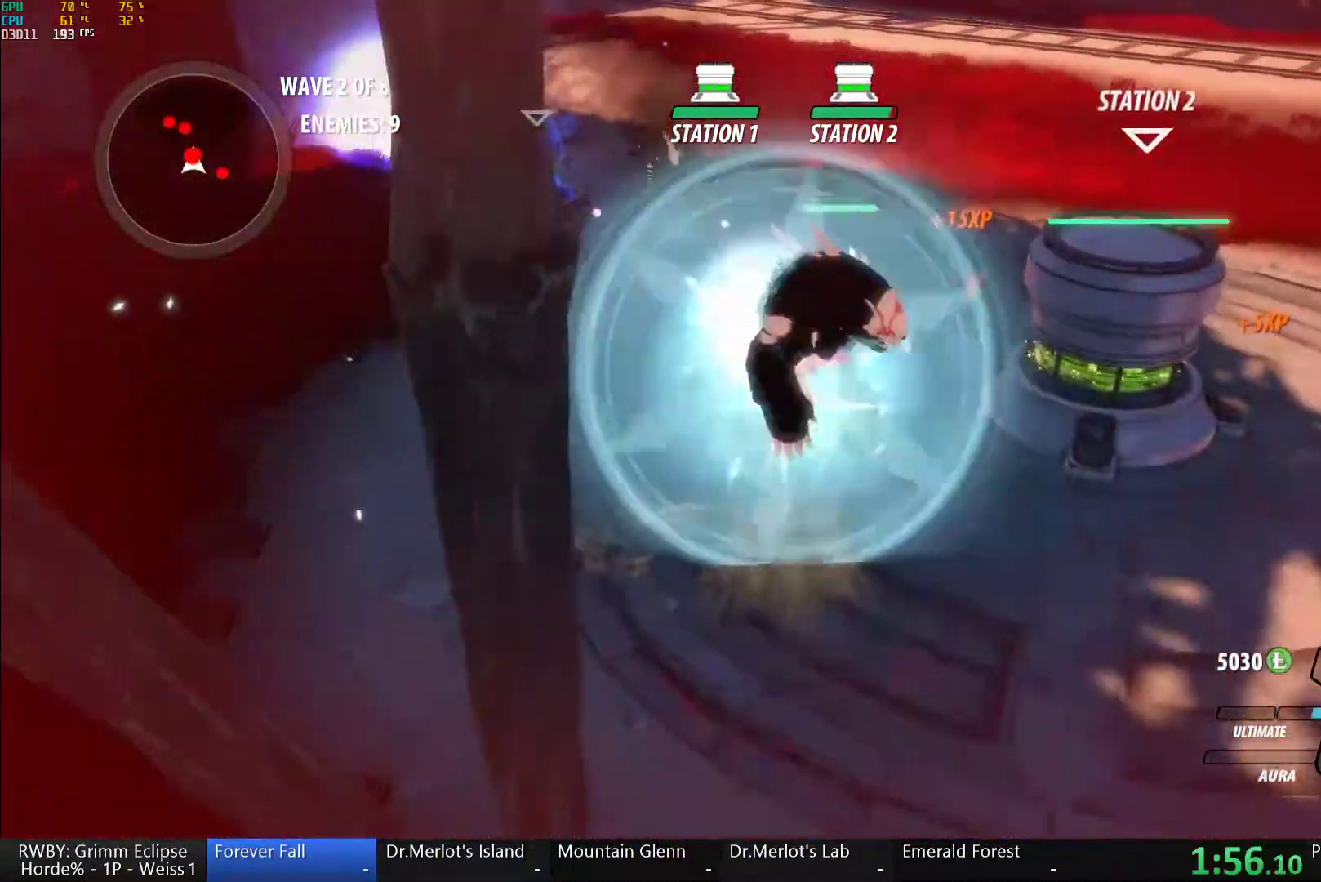
{"dt_ms": 500, "buttons": ["Y", "L1", "L2", "R2"], "left_stick": "up-right", "right_stick": "center", "button_events": [[283, "L1", "up"], [300, "L2", "up"], [317, "B", "down"], [333, "Y", "up"], [350, "L2", "down"], [400, "B", "up"], [450, "L1", "down"], [500, "Y", "down"]]}
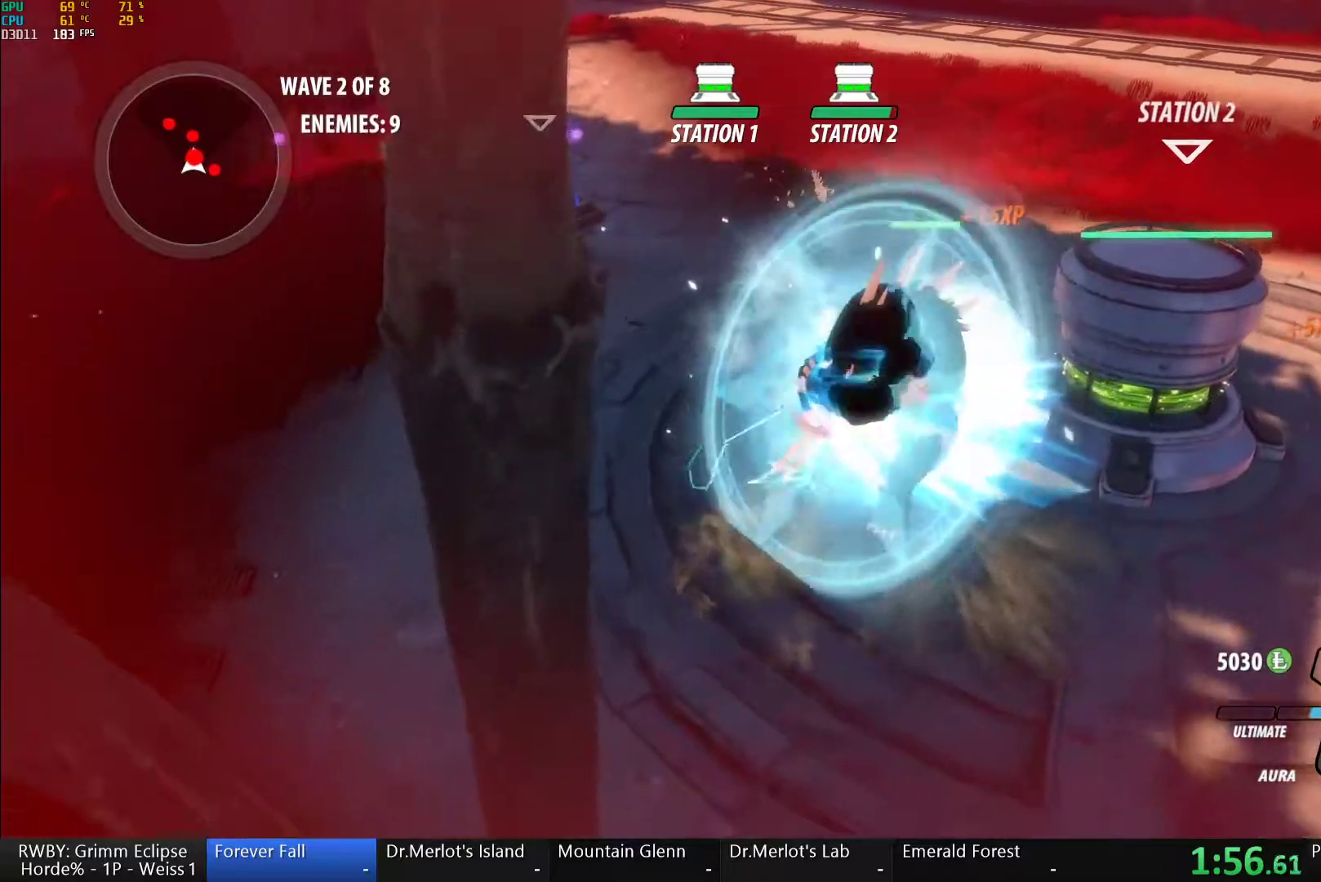
{"dt_ms": 500, "buttons": ["A", "L1", "L2", "R2"], "left_stick": "up", "right_stick": "center", "button_events": [[100, "L1", "up"], [100, "L2", "up"], [333, "B", "down"], [350, "Y", "up"], [417, "B", "up"], [483, "A", "down"], [500, "L1", "down"], [500, "L2", "down"]]}
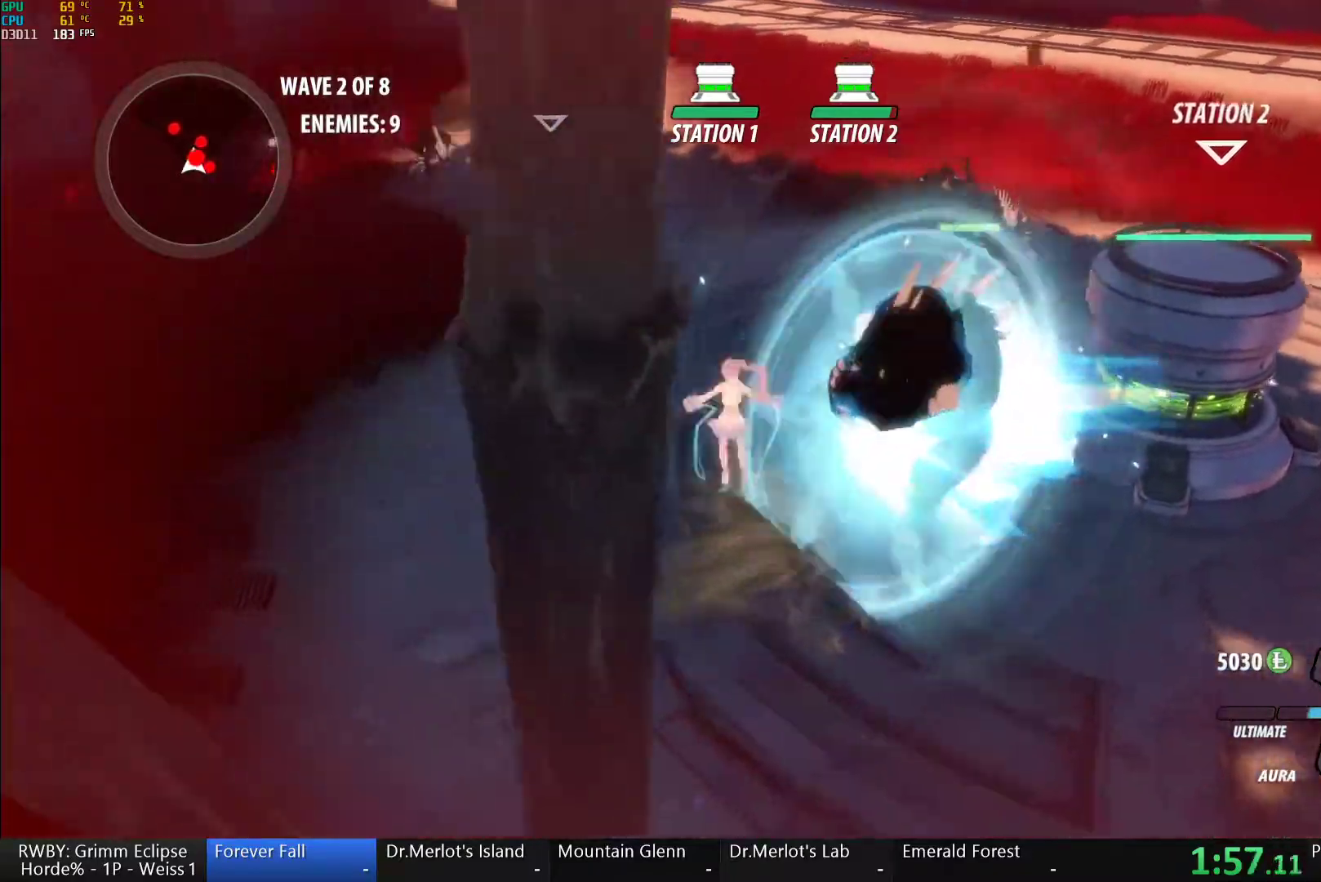
{"dt_ms": 500, "buttons": ["Y", "R2"], "left_stick": "center", "right_stick": "center", "button_events": [[50, "A", "up"], [50, "Y", "down"], [100, "B", "down"], [117, "L1", "up"], [117, "L2", "up"], [133, "Y", "up"], [200, "B", "up"], [233, "A", "down"], [250, "L1", "down"], [250, "L2", "down"], [283, "Y", "down"], [300, "A", "up"], [367, "L1", "up"], [367, "L2", "up"]]}
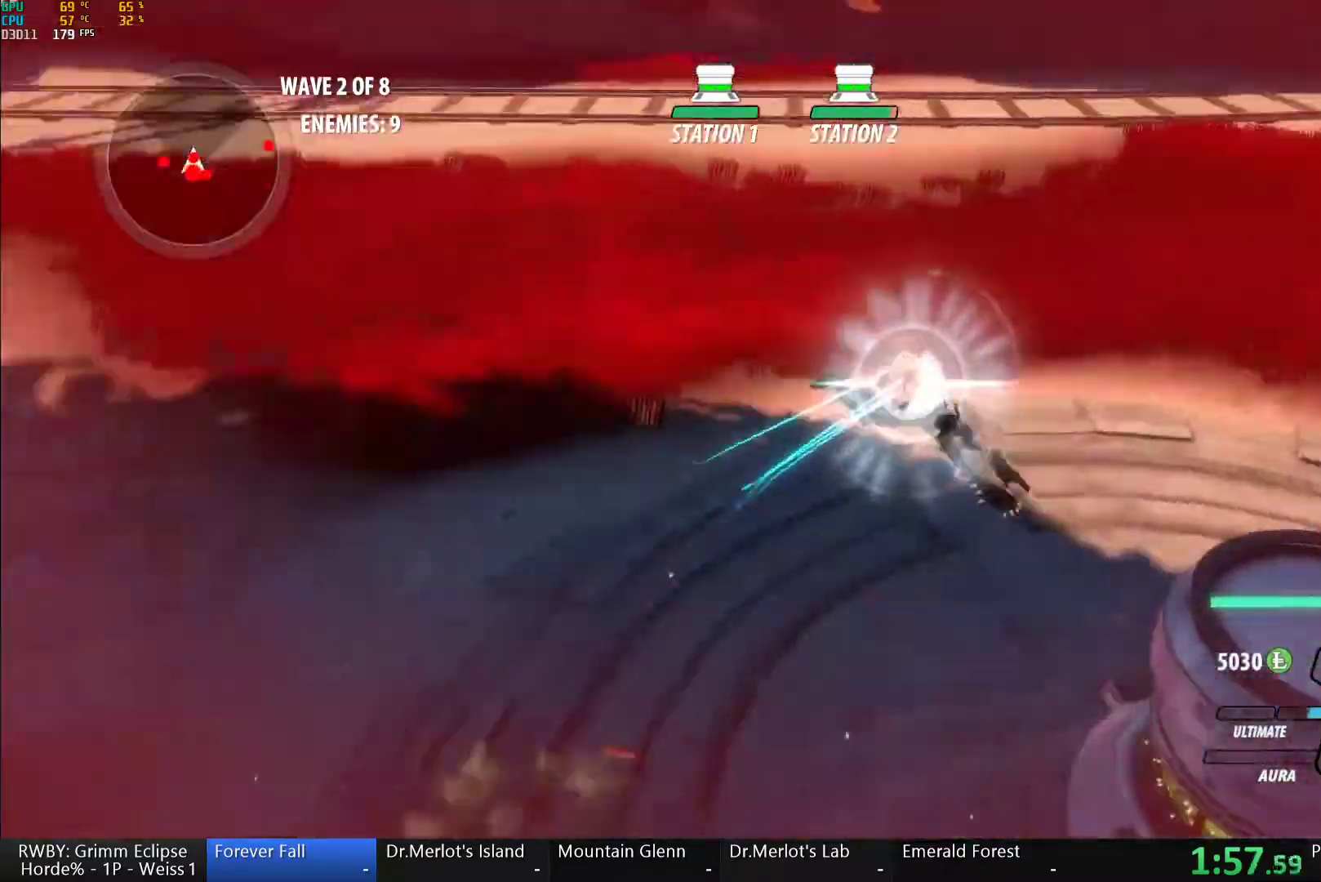
{"dt_ms": 500, "buttons": ["Y", "L1", "L2", "R2"], "left_stick": "up", "right_stick": "center", "button_events": [[17, "L2", "down"], [100, "L2", "up"], [133, "B", "down"], [133, "Y", "up"], [183, "L2", "down"], [217, "B", "up"], [283, "A", "down"], [300, "L1", "down"], [333, "A", "up"], [333, "Y", "down"]]}
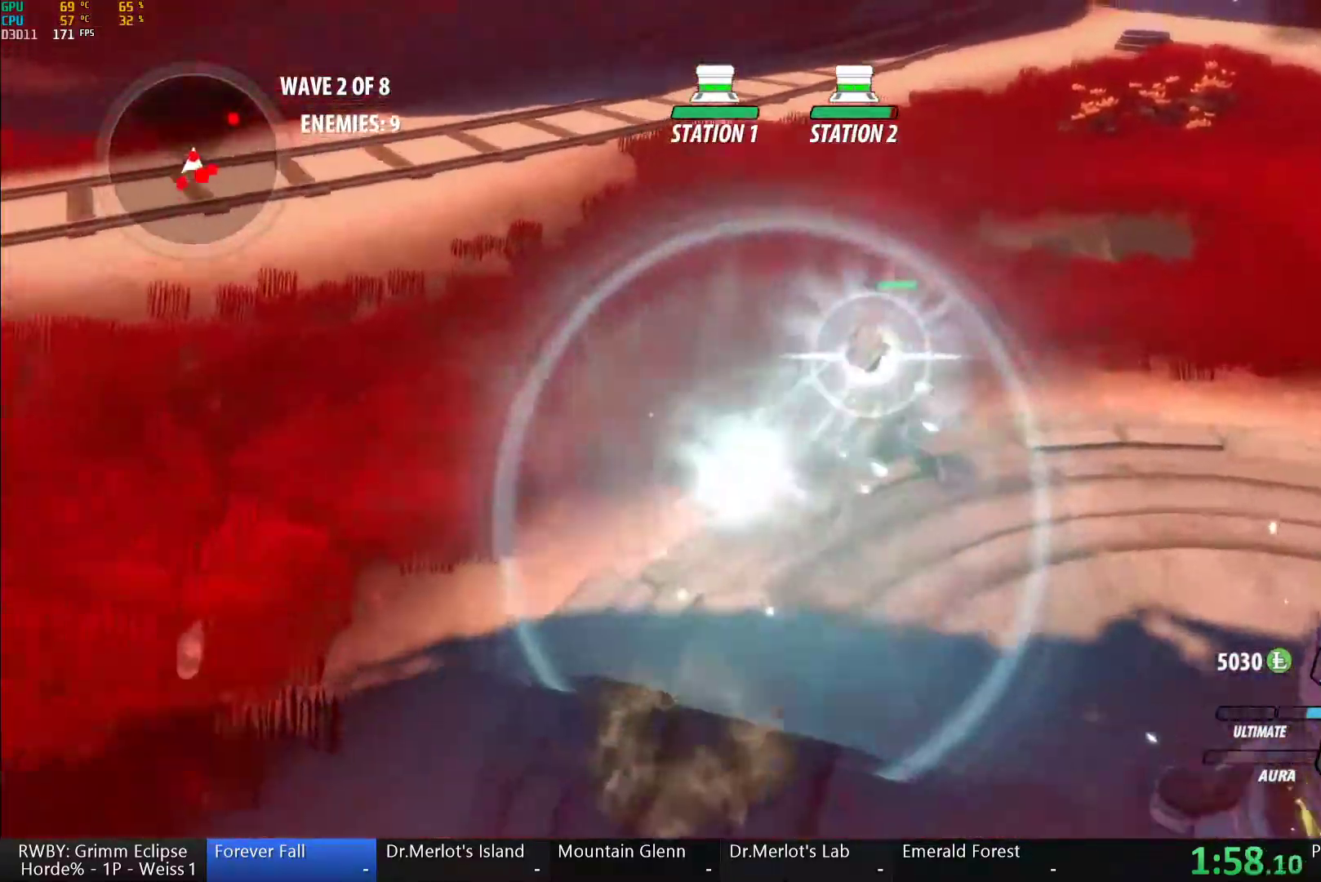
{"dt_ms": 500, "buttons": ["Y", "L2", "R2"], "left_stick": "up-right", "right_stick": "center", "button_events": [[167, "B", "down"], [167, "L1", "up"], [167, "L2", "up"], [167, "Y", "up"], [267, "B", "up"], [283, "L2", "down"], [317, "A", "down"], [333, "L1", "down"], [367, "A", "up"], [367, "Y", "down"], [450, "L1", "up"]]}
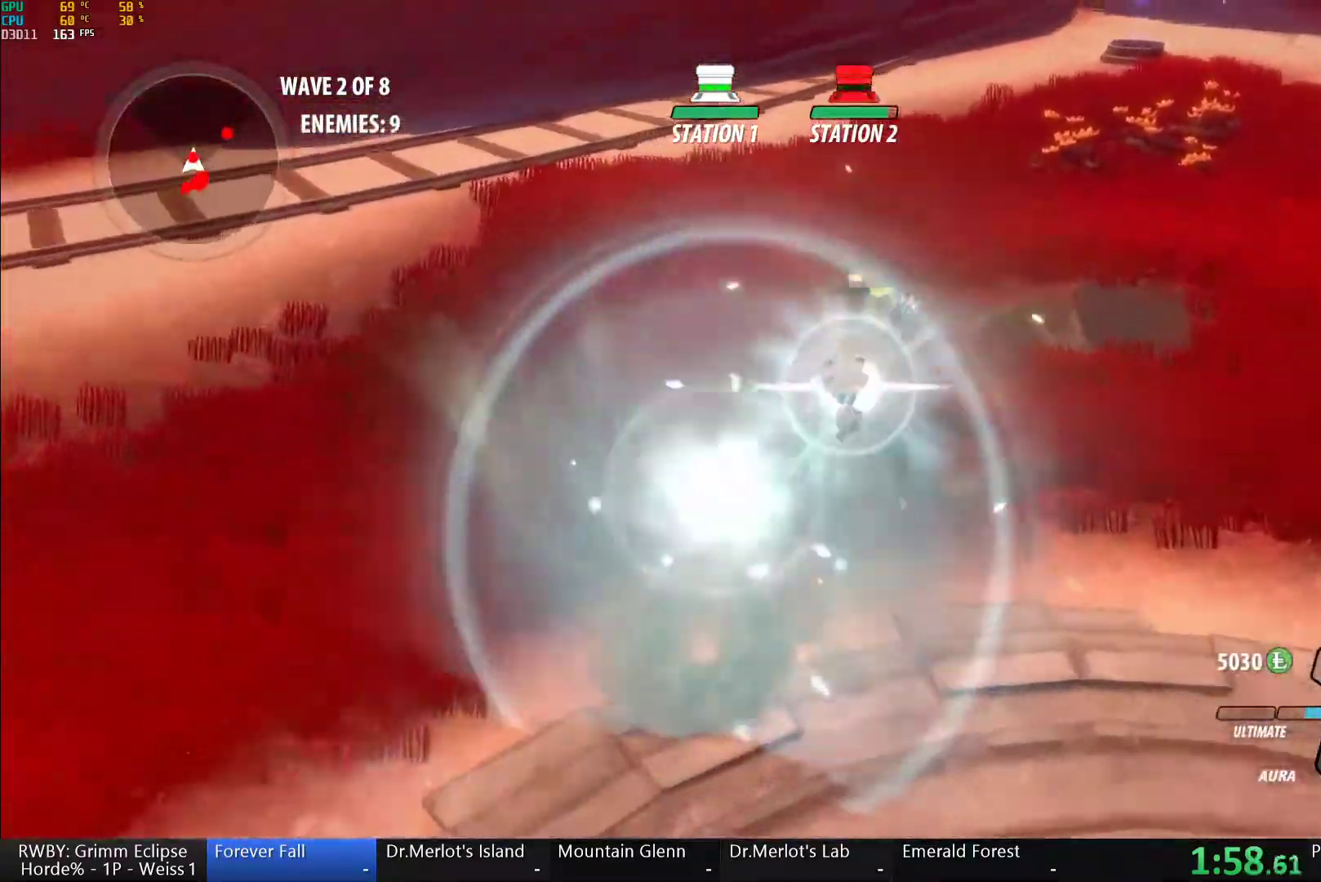
{"dt_ms": 500, "buttons": ["B", "L1", "L2", "R2"], "left_stick": "up-right", "right_stick": "center", "button_events": [[200, "B", "down"], [233, "L2", "up"], [233, "Y", "up"], [300, "B", "up"], [383, "A", "down"], [400, "L1", "down"], [400, "L2", "down"], [433, "A", "up"], [433, "Y", "down"], [467, "B", "down"], [500, "Y", "up"]]}
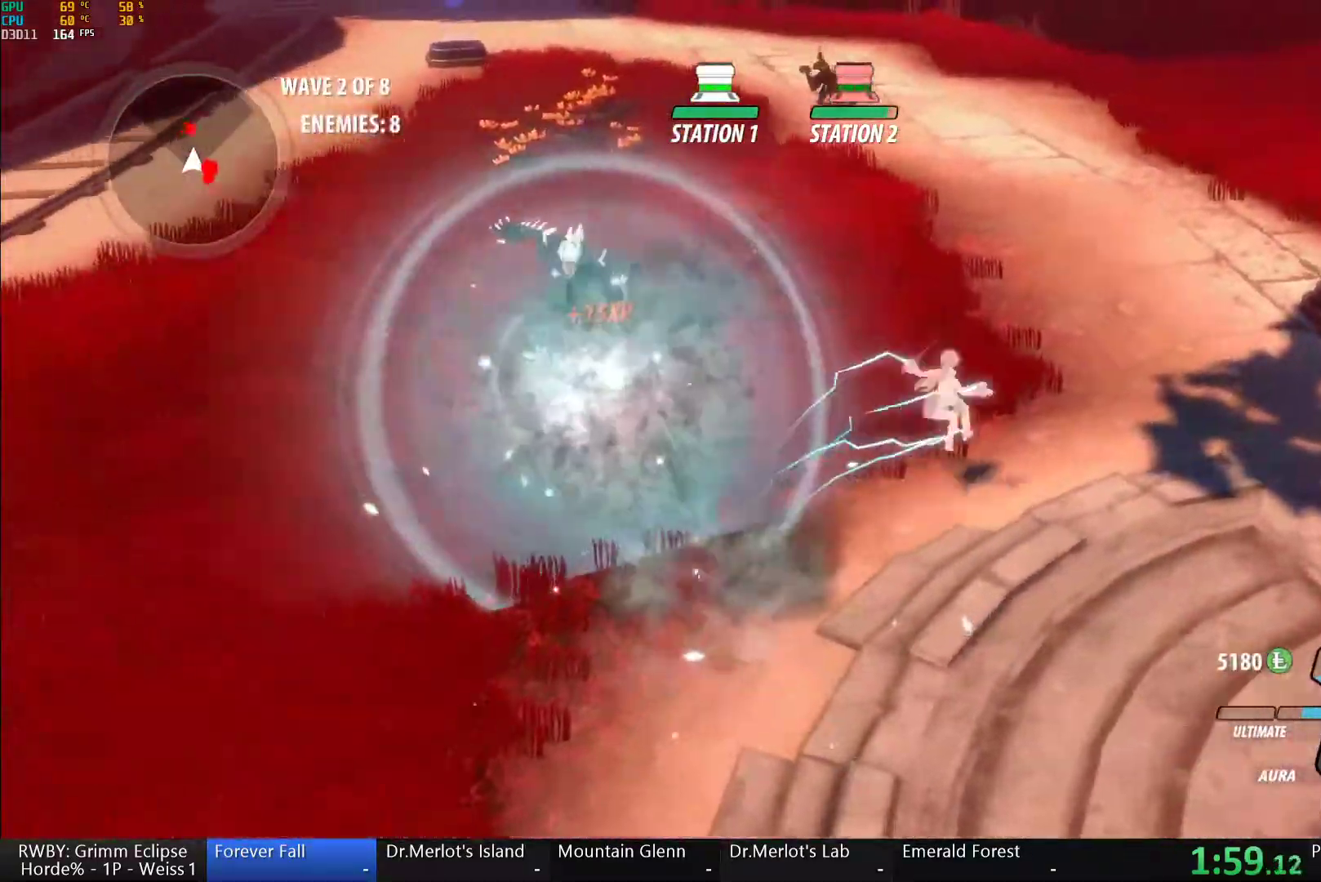
{"dt_ms": 500, "buttons": ["Y", "R2"], "left_stick": "up-right", "right_stick": "center", "button_events": [[33, "L1", "up"], [83, "B", "up"], [117, "A", "down"], [150, "L1", "down"], [167, "A", "up"], [183, "Y", "down"], [267, "B", "down"], [267, "L1", "up"], [267, "Y", "up"], [350, "B", "up"], [367, "A", "down"], [367, "L1", "down"], [450, "A", "up"], [450, "Y", "down"], [500, "L1", "up"], [500, "L2", "up"]]}
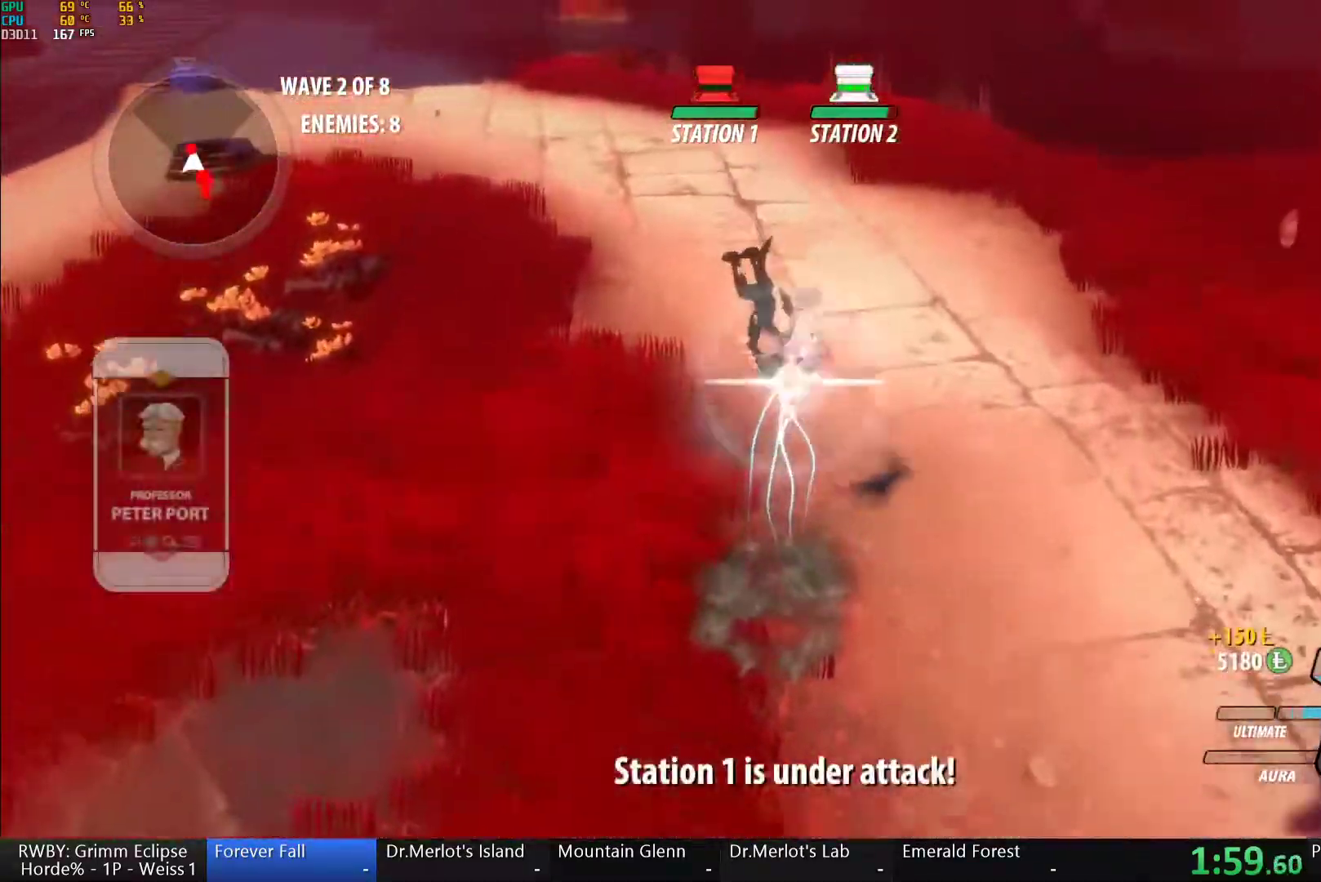
{"dt_ms": 500, "buttons": ["A", "L1", "L2"], "left_stick": "up", "right_stick": "center", "button_events": [[283, "B", "down"], [283, "Y", "up"], [383, "B", "up"], [433, "R2", "up"], [450, "A", "down"], [467, "L1", "down"], [467, "L2", "down"]]}
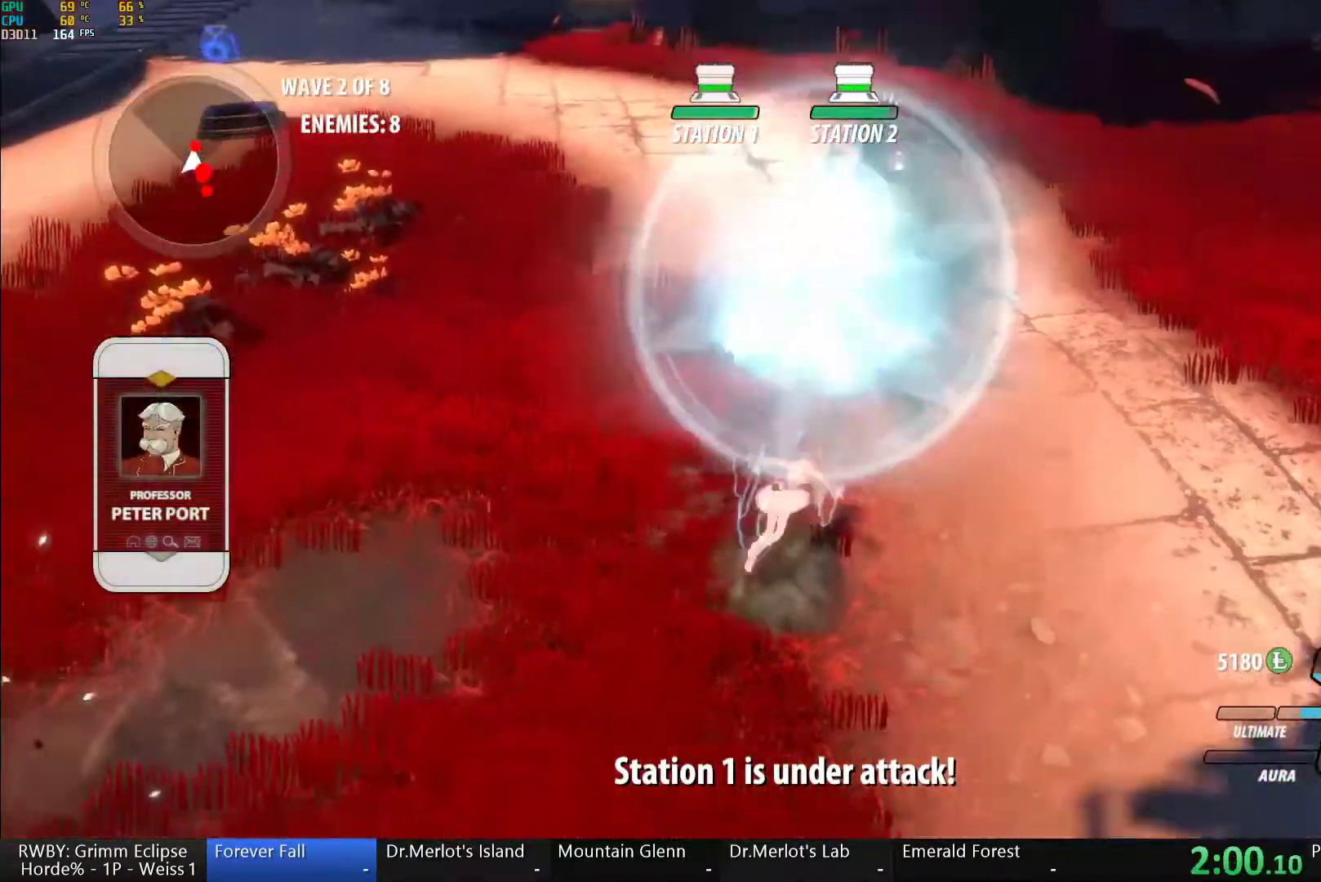
{"dt_ms": 500, "buttons": [], "left_stick": "center", "right_stick": "center", "button_events": [[17, "A", "up"], [17, "Y", "down"], [350, "L1", "up"], [350, "L2", "up"], [417, "Y", "up"]]}
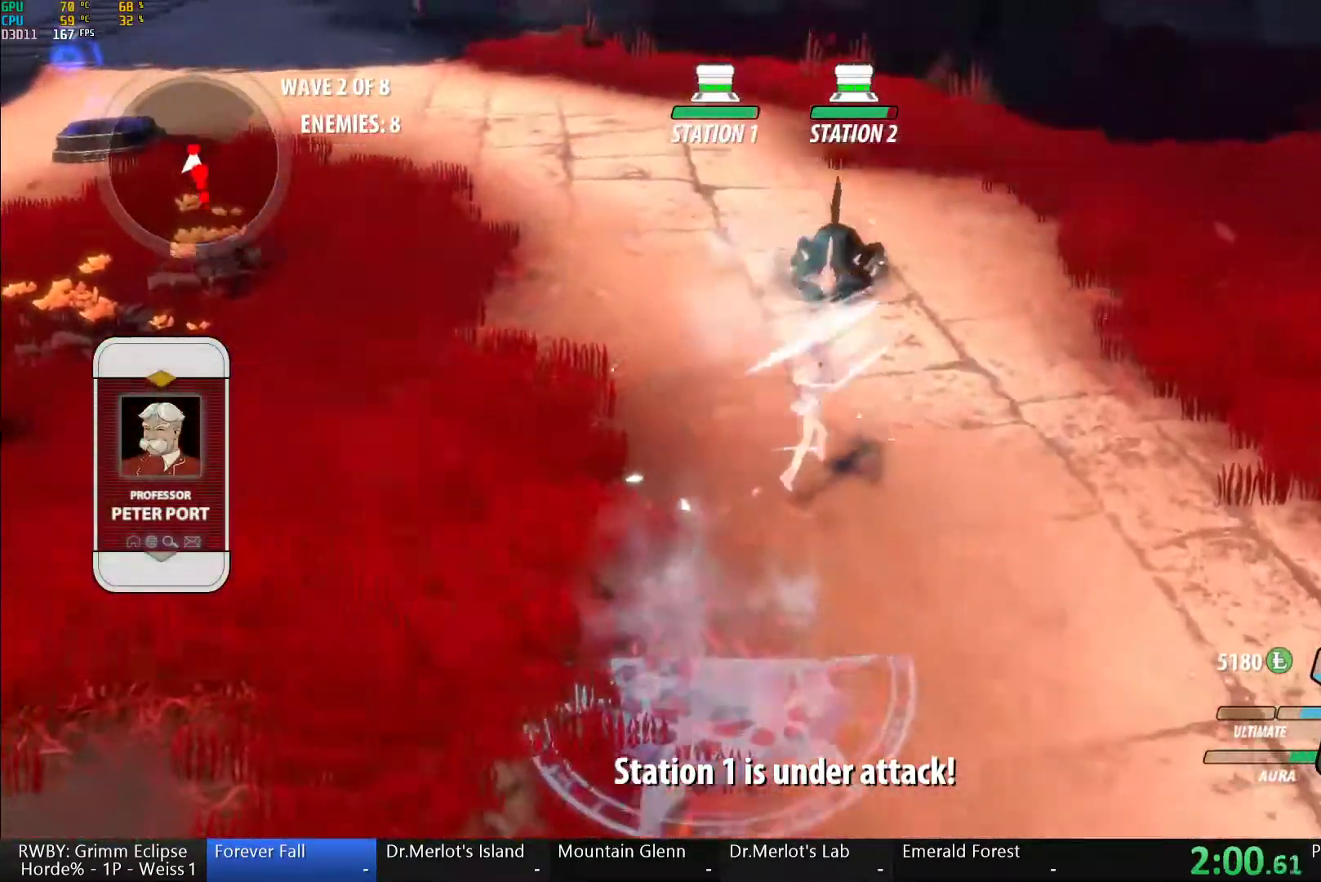
{"dt_ms": 500, "buttons": ["Y", "L1", "L2", "R2"], "left_stick": "up", "right_stick": "center", "button_events": [[50, "R2", "down"], [117, "L2", "down"], [400, "A", "down"], [400, "L1", "down"], [450, "A", "up"], [450, "Y", "down"]]}
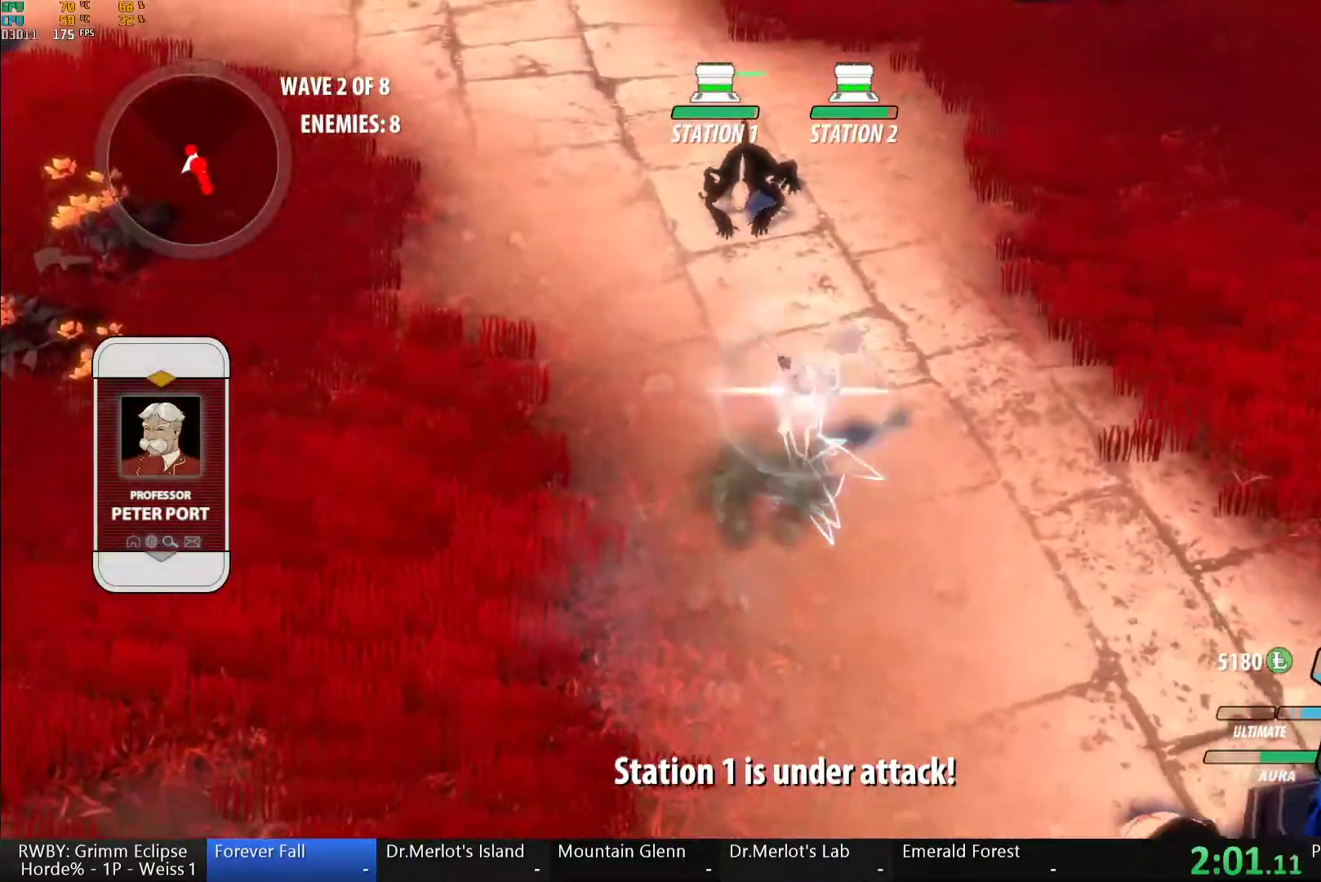
{"dt_ms": 500, "buttons": ["A", "L1", "L2"], "left_stick": "up", "right_stick": "center", "button_events": [[33, "L1", "up"], [167, "L2", "up"], [250, "R2", "up"], [283, "B", "down"], [317, "Y", "up"], [400, "B", "up"], [450, "A", "down"], [483, "L1", "down"], [483, "L2", "down"]]}
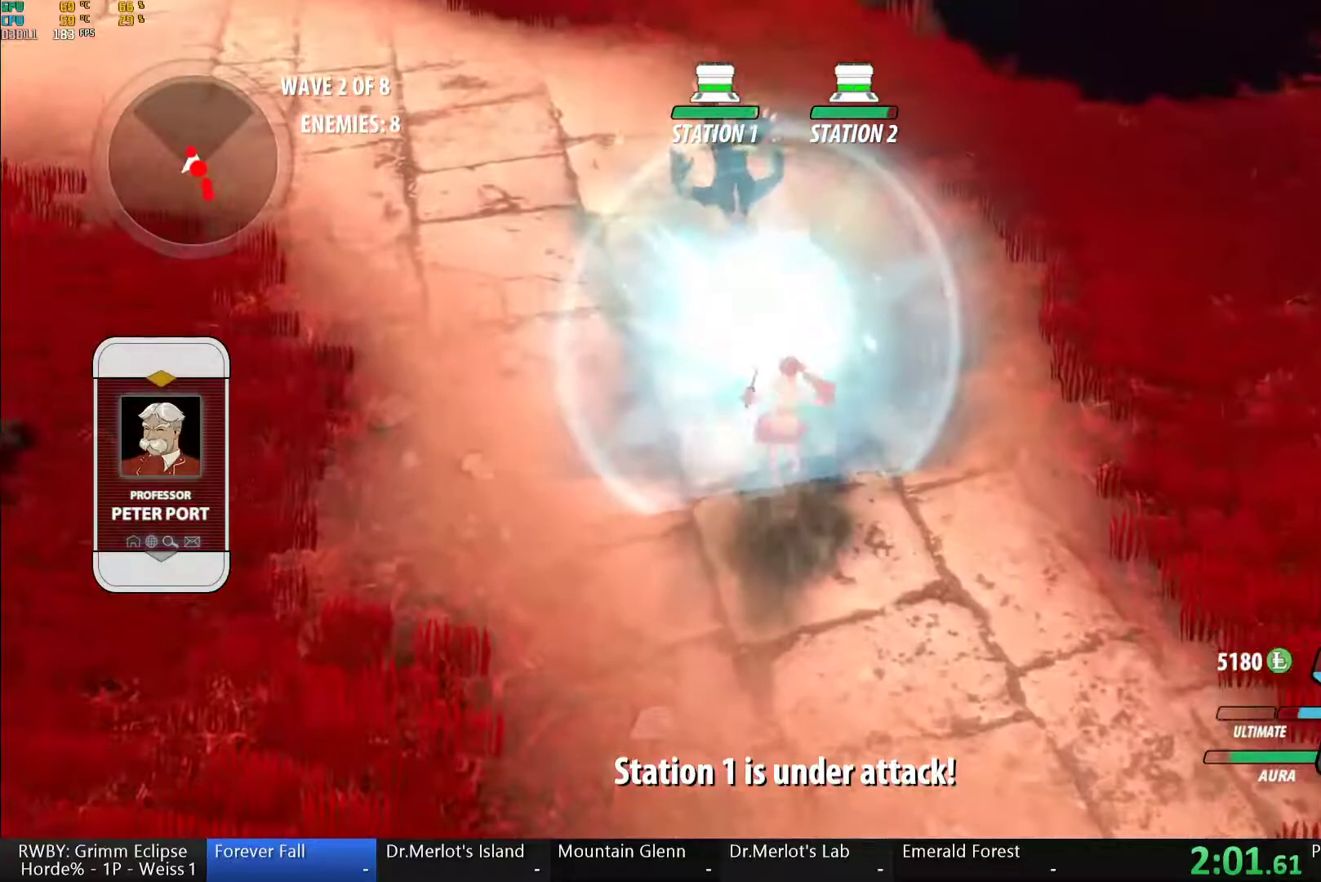
{"dt_ms": 500, "buttons": [], "left_stick": "down", "right_stick": "center", "button_events": [[17, "A", "up"], [17, "Y", "down"], [317, "L1", "up"], [317, "L2", "up"], [350, "B", "down"], [367, "Y", "up"], [483, "B", "up"]]}
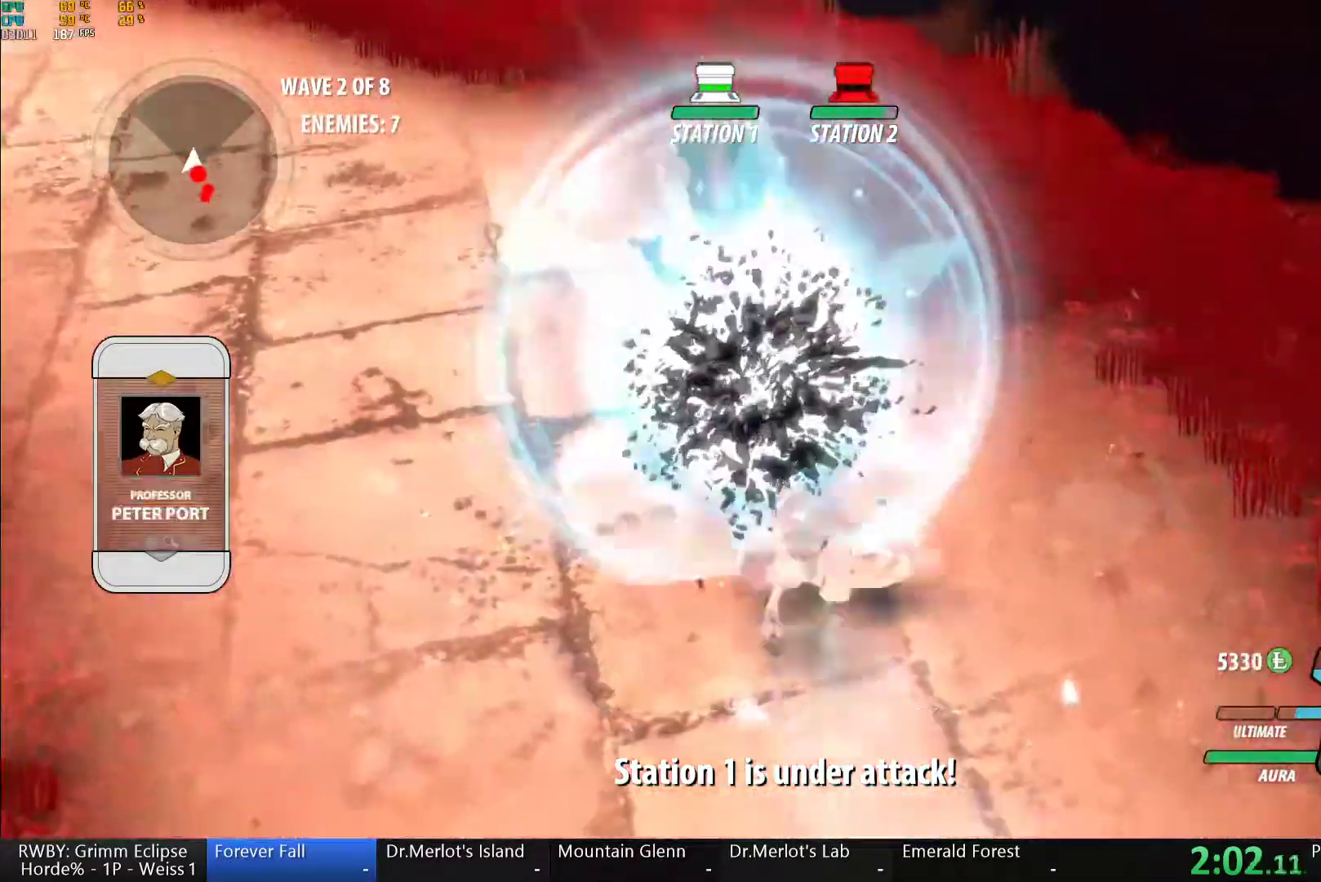
{"dt_ms": 500, "buttons": ["B", "L2", "R2"], "left_stick": "down-right", "right_stick": "center", "button_events": [[50, "A", "down"], [50, "L1", "down"], [50, "L2", "down"], [117, "A", "up"], [117, "Y", "down"], [133, "B", "down"], [183, "Y", "up"], [217, "L1", "up"], [217, "L2", "up"], [283, "B", "up"], [283, "R2", "down"], [300, "A", "down"], [350, "L1", "down"], [350, "L2", "down"], [367, "A", "up"], [383, "B", "down"], [383, "Y", "down"], [450, "Y", "up"], [500, "L1", "up"]]}
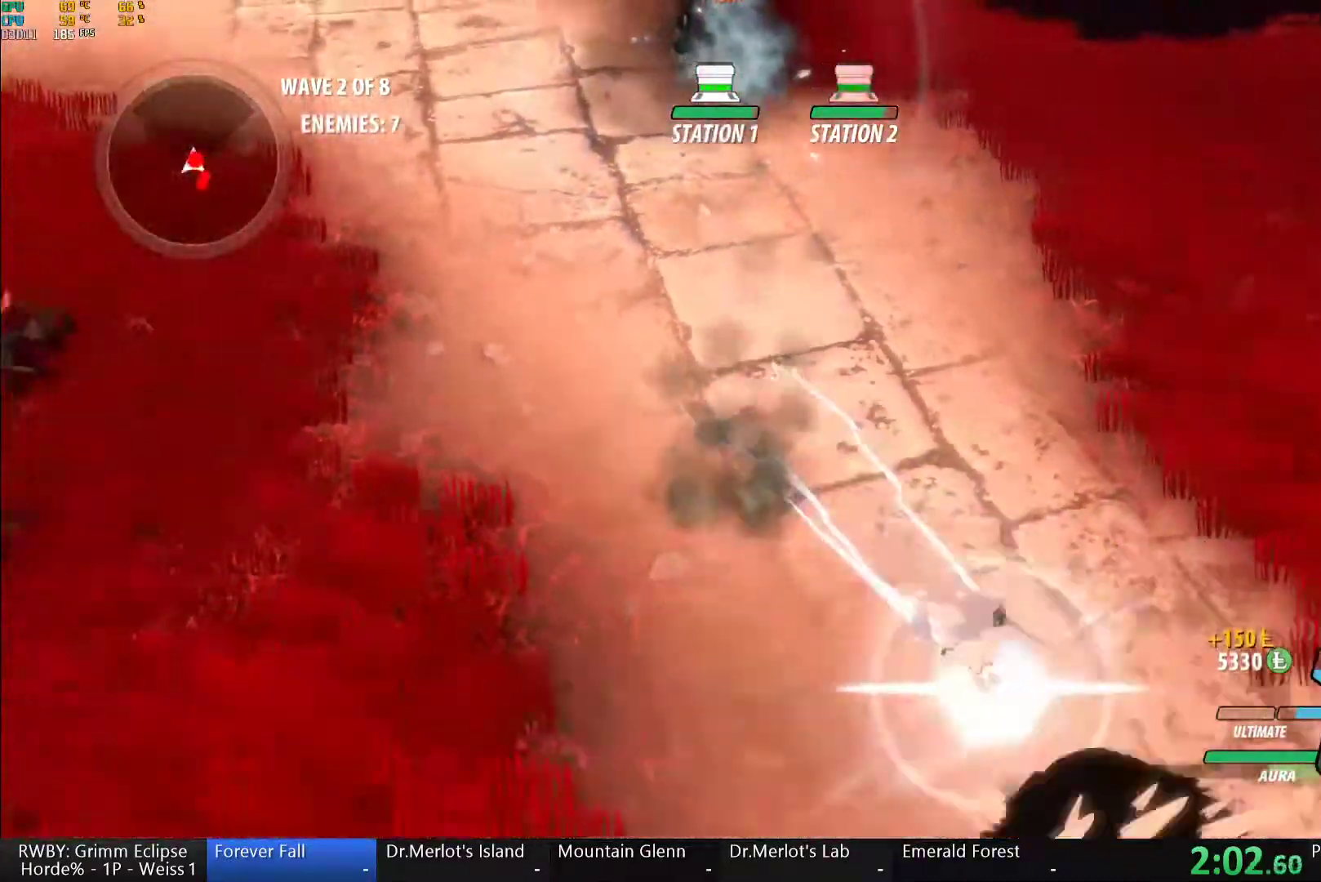
{"dt_ms": 500, "buttons": ["B", "Y", "R2"], "left_stick": "center", "right_stick": "center", "button_events": [[33, "B", "up"], [67, "A", "down"], [100, "L1", "down"], [117, "A", "up"], [150, "Y", "down"], [233, "L1", "up"], [500, "B", "down"], [500, "L2", "up"]]}
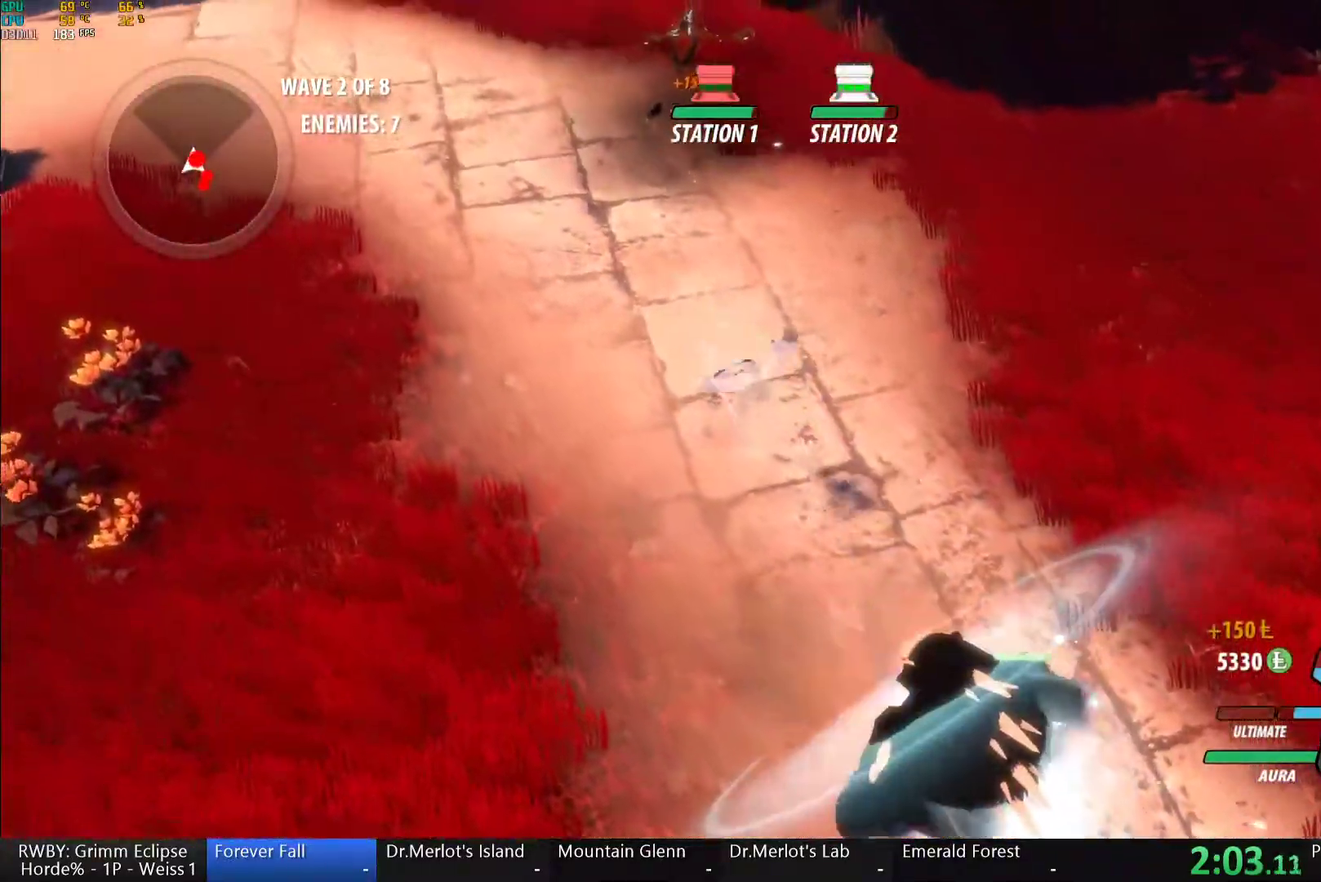
{"dt_ms": 1000, "buttons": ["Y"], "left_stick": "center", "right_stick": "center", "button_events": [[17, "Y", "up"], [67, "L2", "down"], [133, "B", "up"], [167, "L2", "up"], [217, "L2", "down"], [283, "L1", "down"], [317, "Y", "down"], [350, "B", "down"], [367, "Y", "up"], [433, "L1", "up"], [467, "B", "up"], [483, "A", "down"], [517, "L1", "down"], [550, "A", "up"], [567, "B", "down"], [567, "Y", "down"], [617, "Y", "up"], [650, "L1", "up"], [717, "B", "up"], [733, "A", "down"], [750, "L1", "down"], [783, "R2", "up"], [800, "A", "up"], [800, "Y", "down"], [883, "L1", "up"], [883, "L2", "up"], [883, "R2", "down"], [967, "R2", "up"]]}
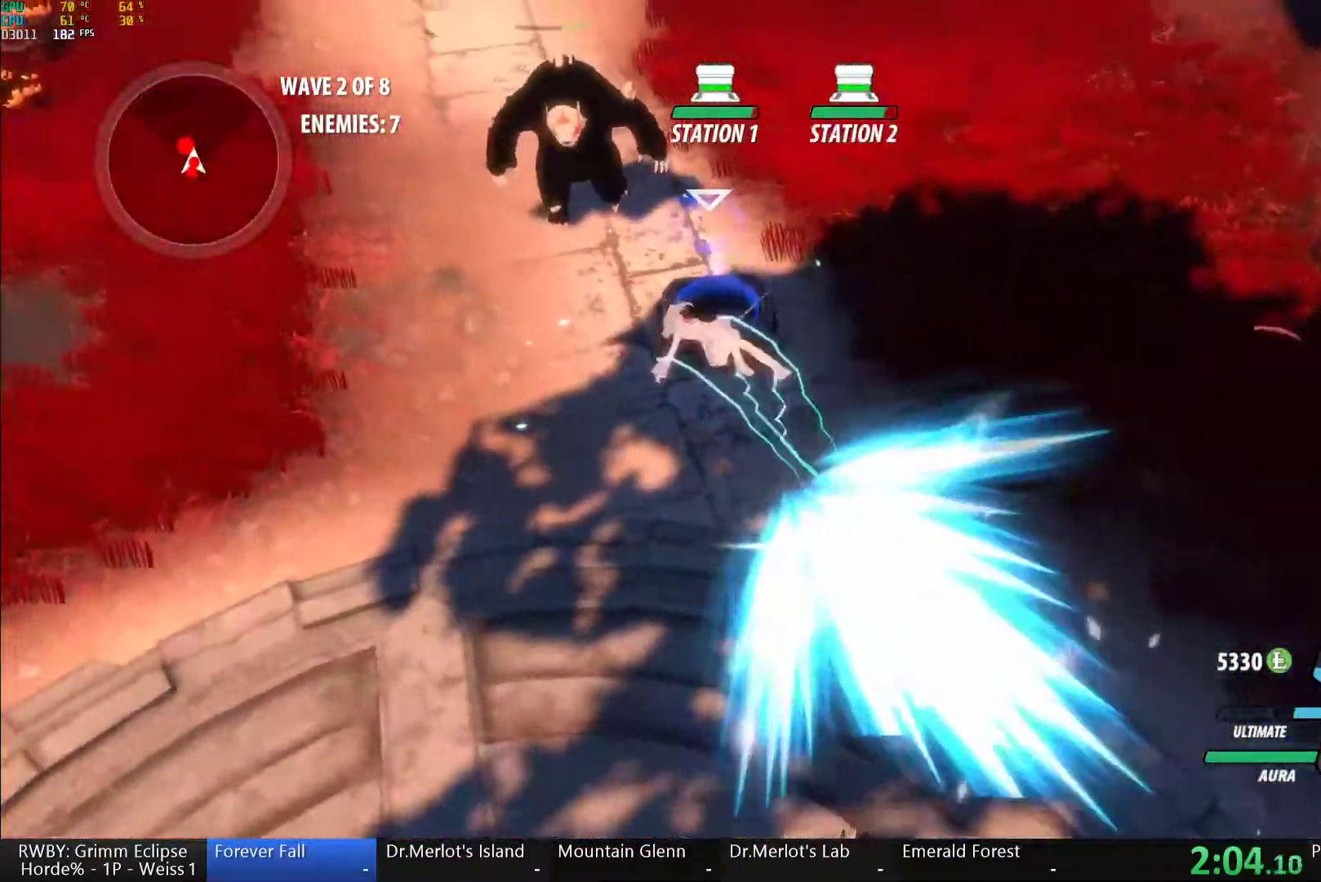
{"dt_ms": 500, "buttons": ["Y", "L2", "R2"], "left_stick": "center", "right_stick": "center", "button_events": [[33, "R2", "down"], [100, "B", "down"], [117, "L2", "down"], [133, "Y", "up"], [167, "L2", "up"], [217, "B", "up"], [283, "R2", "up"], [300, "A", "down"], [317, "L2", "down"], [333, "L1", "down"], [350, "A", "up"], [350, "R2", "down"], [350, "Y", "down"], [467, "L1", "up"]]}
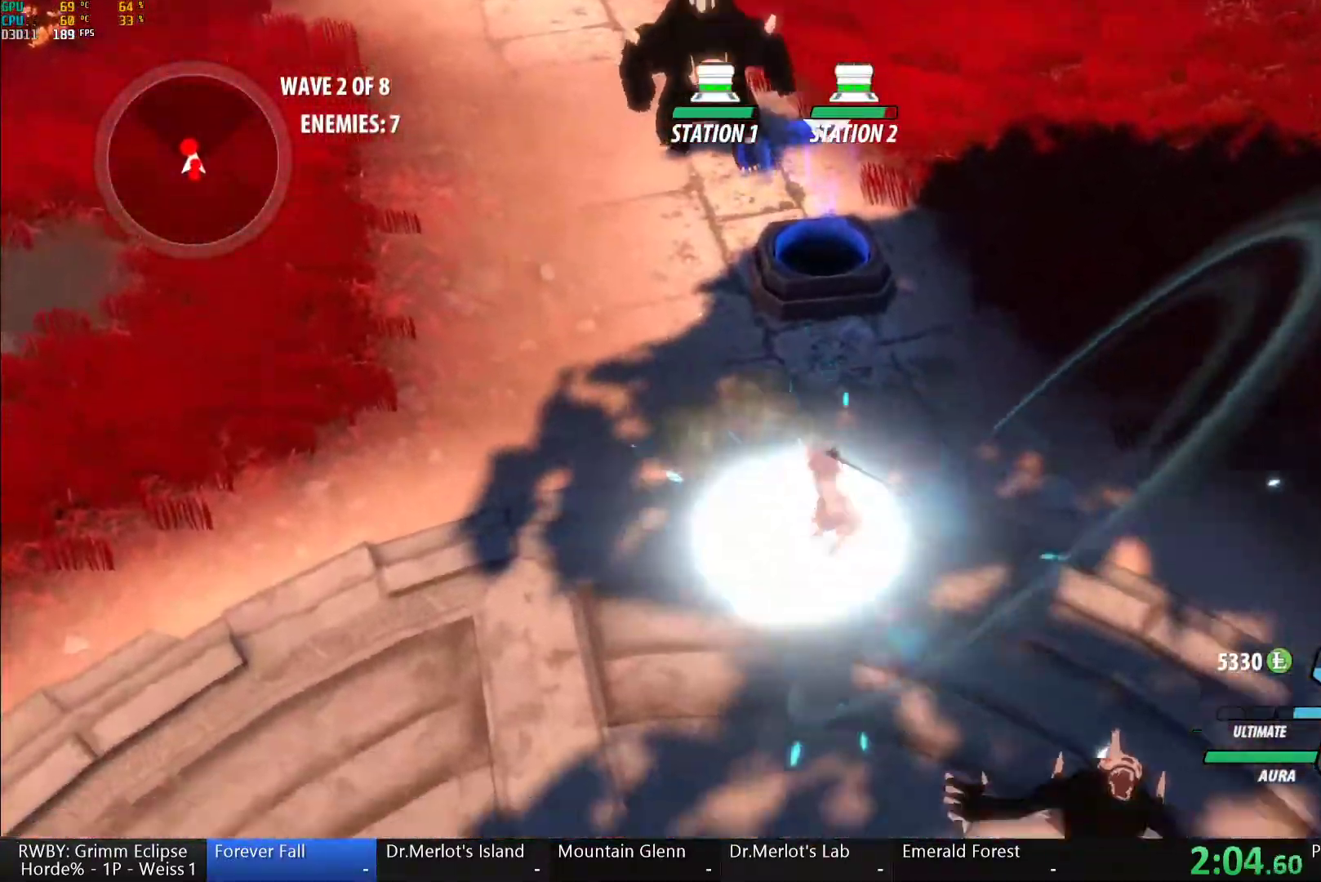
{"dt_ms": 500, "buttons": [], "left_stick": "center", "right_stick": "center", "button_events": [[67, "L2", "up"], [67, "R2", "up"], [367, "Y", "up"]]}
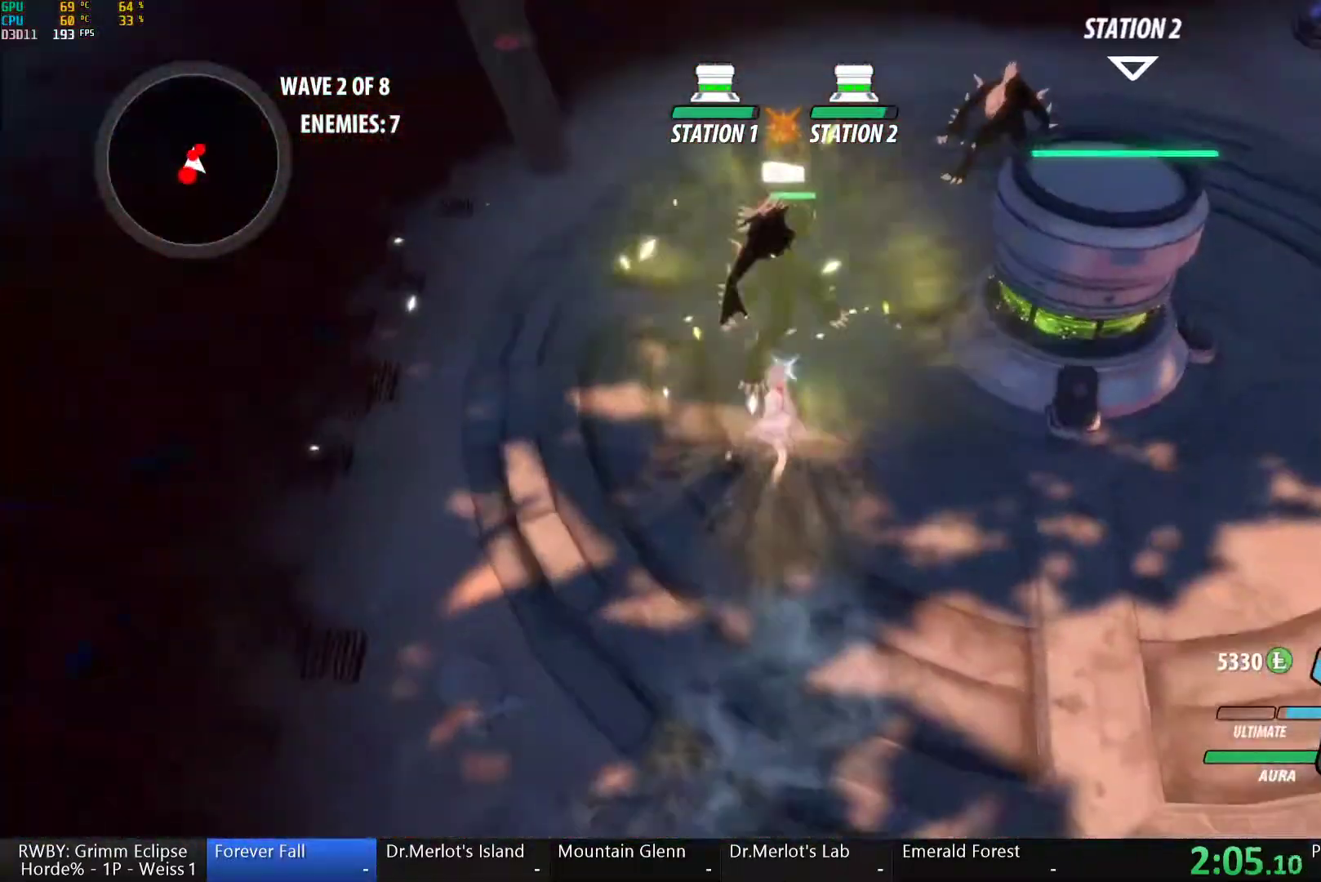
{"dt_ms": 500, "buttons": ["Y"], "left_stick": "center", "right_stick": "center", "button_events": [[133, "A", "down"], [167, "L1", "down"], [167, "L2", "down"], [200, "A", "up"], [200, "Y", "down"], [283, "L1", "up"], [283, "L2", "up"], [367, "R2", "down"], [417, "R2", "up"]]}
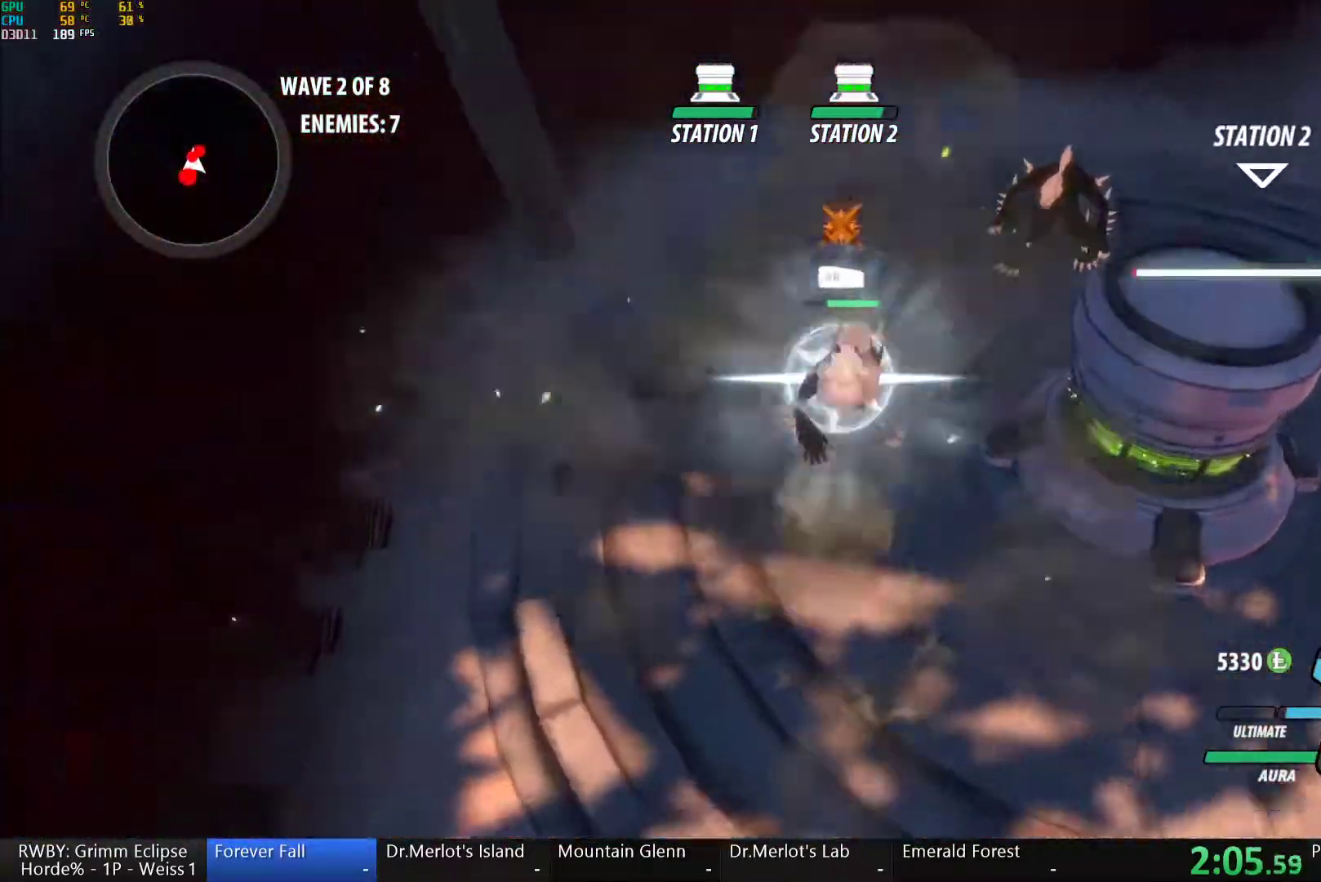
{"dt_ms": 500, "buttons": ["A"], "left_stick": "left", "right_stick": "center", "button_events": [[33, "B", "down"], [33, "R2", "down"], [50, "Y", "up"], [67, "L2", "down"], [150, "L2", "up"], [167, "B", "up"], [200, "R2", "up"], [483, "A", "down"]]}
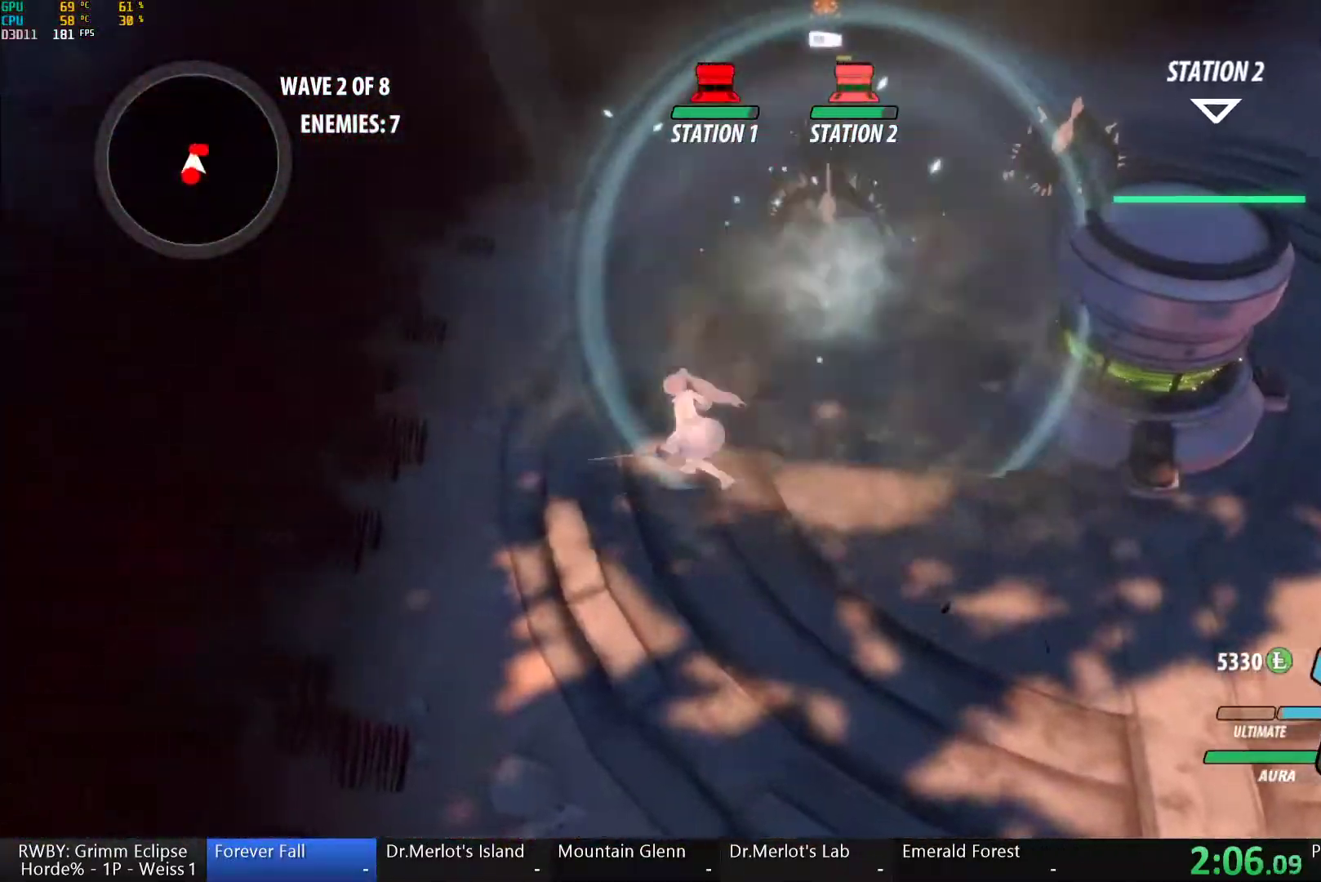
{"dt_ms": 500, "buttons": ["L2", "R2"], "left_stick": "center", "right_stick": "center", "button_events": [[33, "L1", "down"], [33, "L2", "down"], [50, "A", "up"], [50, "Y", "down"], [150, "L1", "up"], [150, "L2", "up"], [167, "R2", "down"], [333, "L2", "down"], [400, "B", "down"], [417, "Y", "up"], [500, "B", "up"]]}
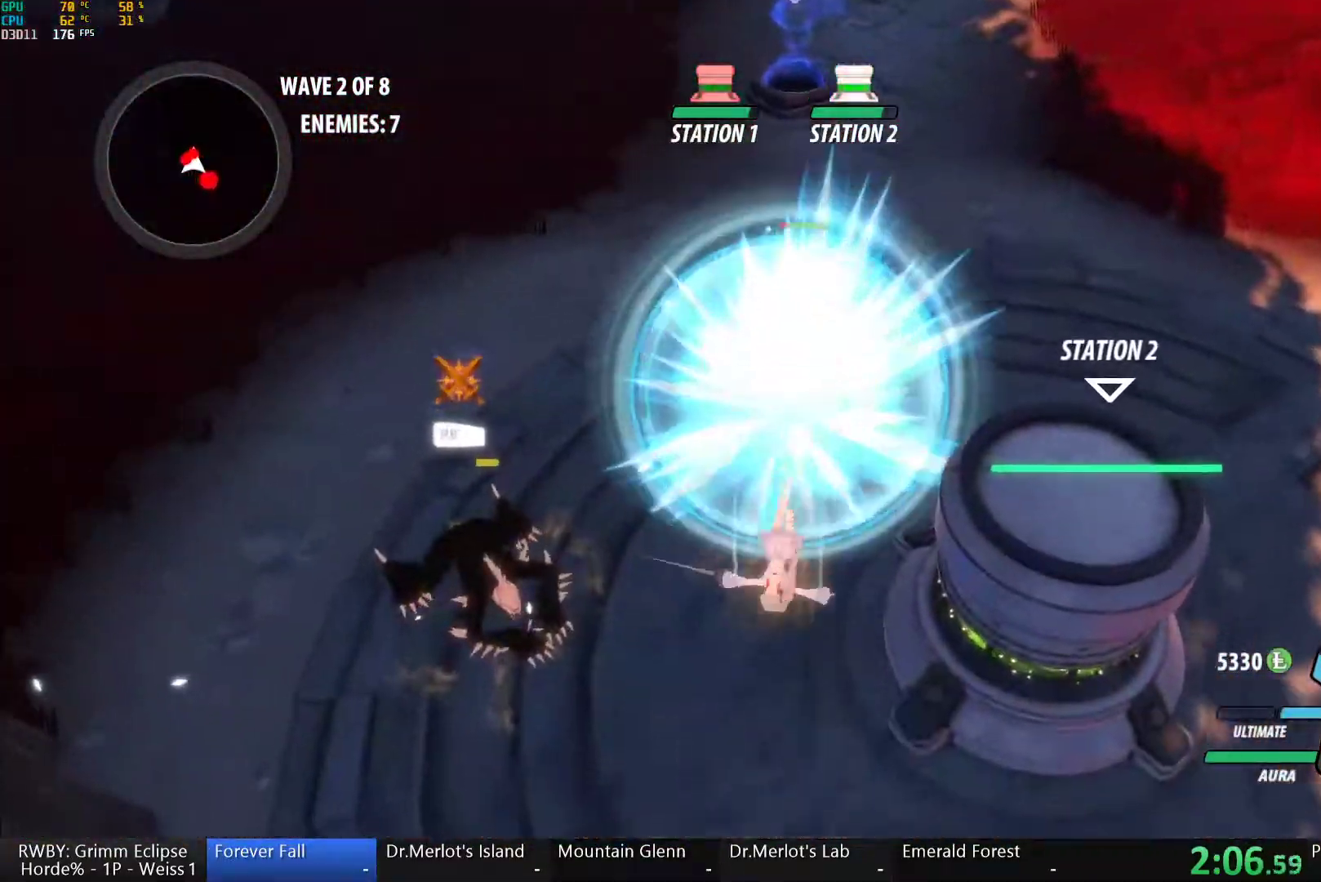
{"dt_ms": 500, "buttons": ["B", "R2"], "left_stick": "center", "right_stick": "center", "button_events": [[67, "A", "down"], [100, "L1", "down"], [117, "A", "up"], [117, "Y", "down"], [267, "L1", "up"], [283, "L2", "up"], [450, "B", "down"], [467, "Y", "up"]]}
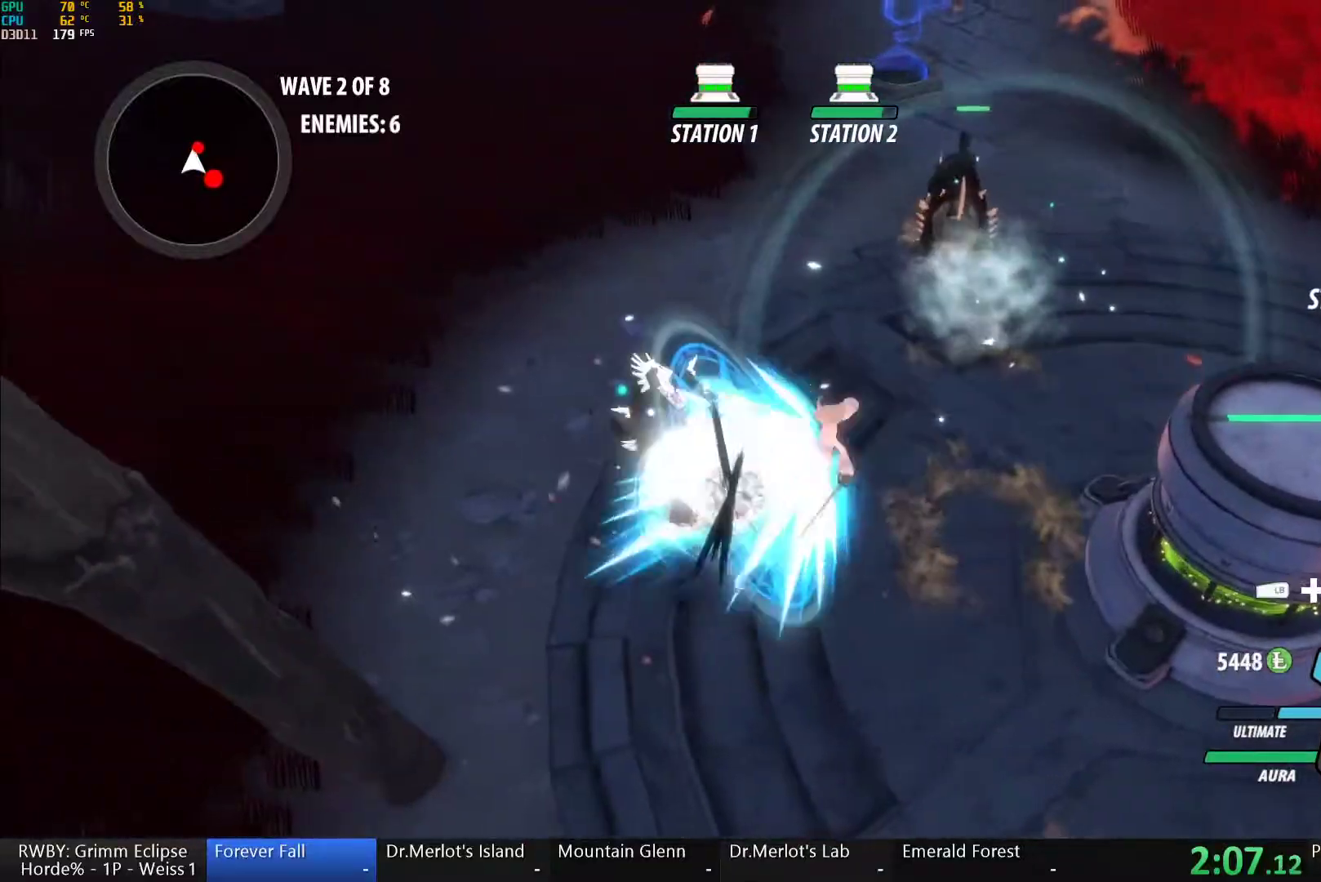
{"dt_ms": 500, "buttons": ["B", "Y", "L2", "R2"], "left_stick": "center", "right_stick": "center", "button_events": [[50, "B", "up"], [133, "L1", "down"], [133, "L2", "down"], [150, "Y", "down"], [233, "L1", "up"], [500, "B", "down"]]}
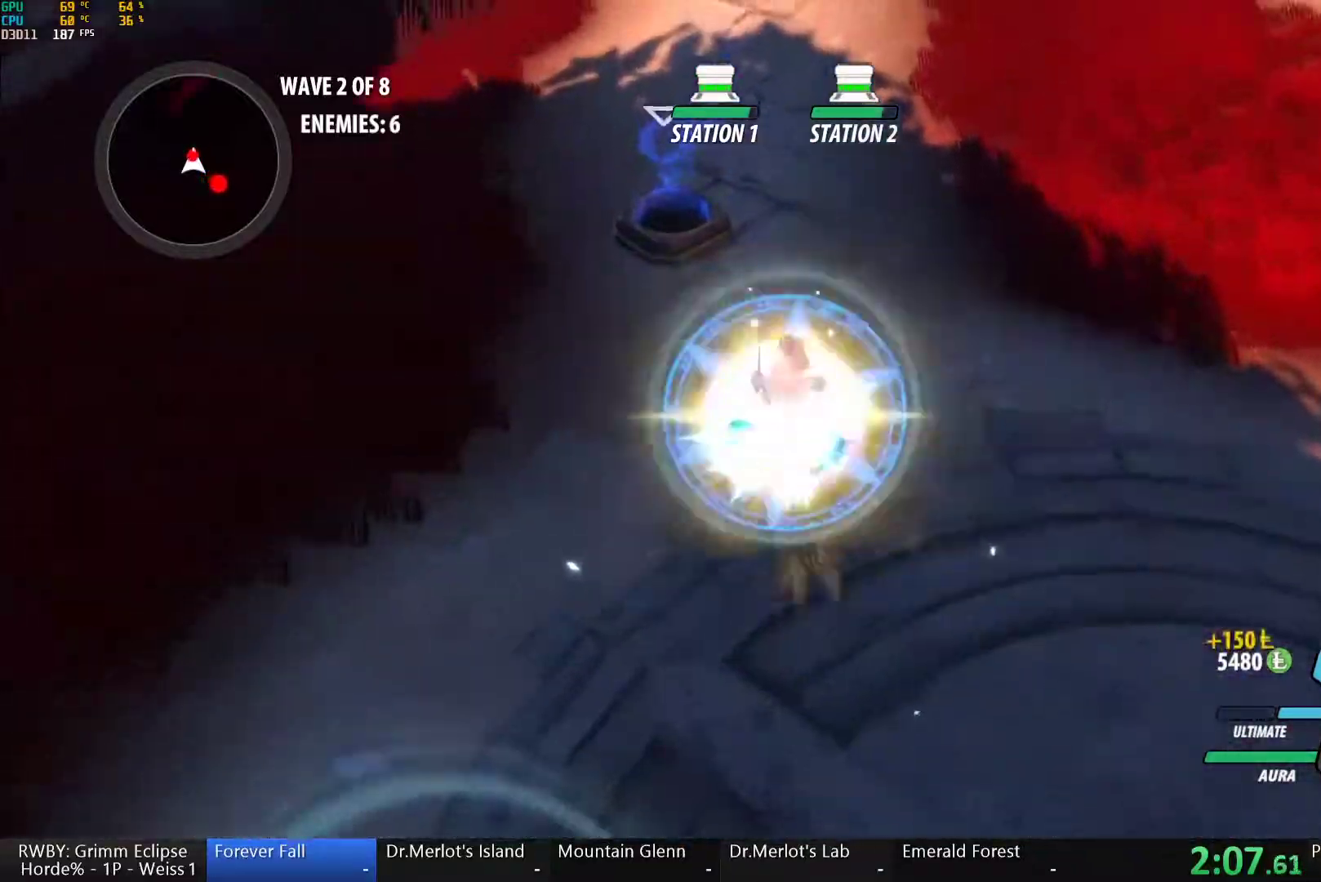
{"dt_ms": 500, "buttons": ["Y", "L1", "L2", "R2"], "left_stick": "up", "right_stick": "center", "button_events": [[17, "Y", "up"], [100, "B", "up"], [183, "L1", "down"], [217, "Y", "down"]]}